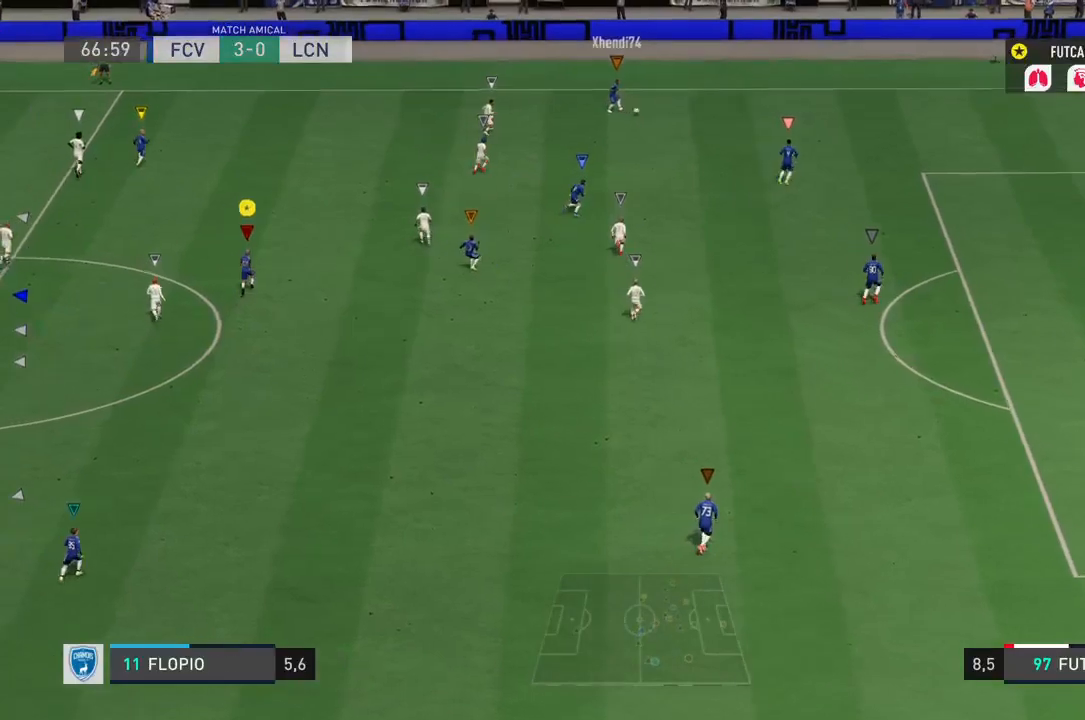
Gameplay with a controller (PlayStation layout); each line is a JSON object with the inputs held at the frame after it (dt_ms = milliseconds from this image to that frame). "events" lists button and stick changes between this image and that frame as [ms after this image, input, new state], when the widget could be followed in between. Not read: L3 R3.
{"dt_ms": 500, "buttons": ["L2"], "left_stick": "right", "right_stick": "center", "events": [[83, "L2", "down"], [267, "left_stick", "up-right"], [367, "left_stick", "right"]]}
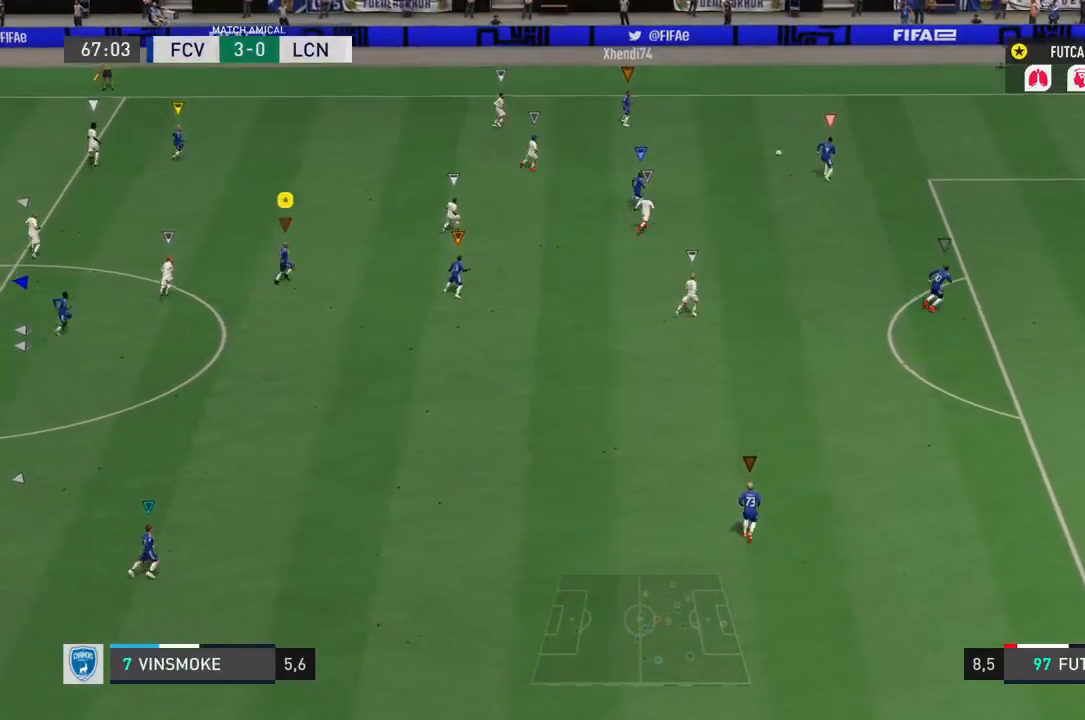
{"dt_ms": 500, "buttons": [], "left_stick": "right", "right_stick": "center", "events": [[383, "L2", "up"]]}
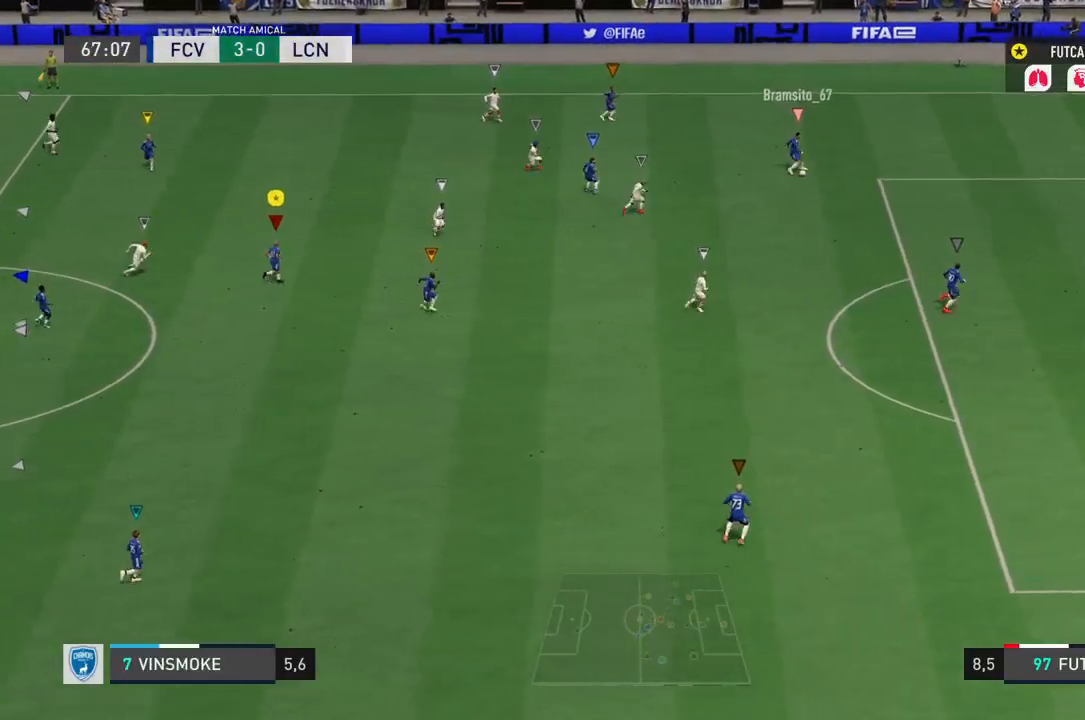
{"dt_ms": 500, "buttons": ["L2"], "left_stick": "down-right", "right_stick": "center", "events": [[17, "L2", "down"], [100, "left_stick", "down-right"]]}
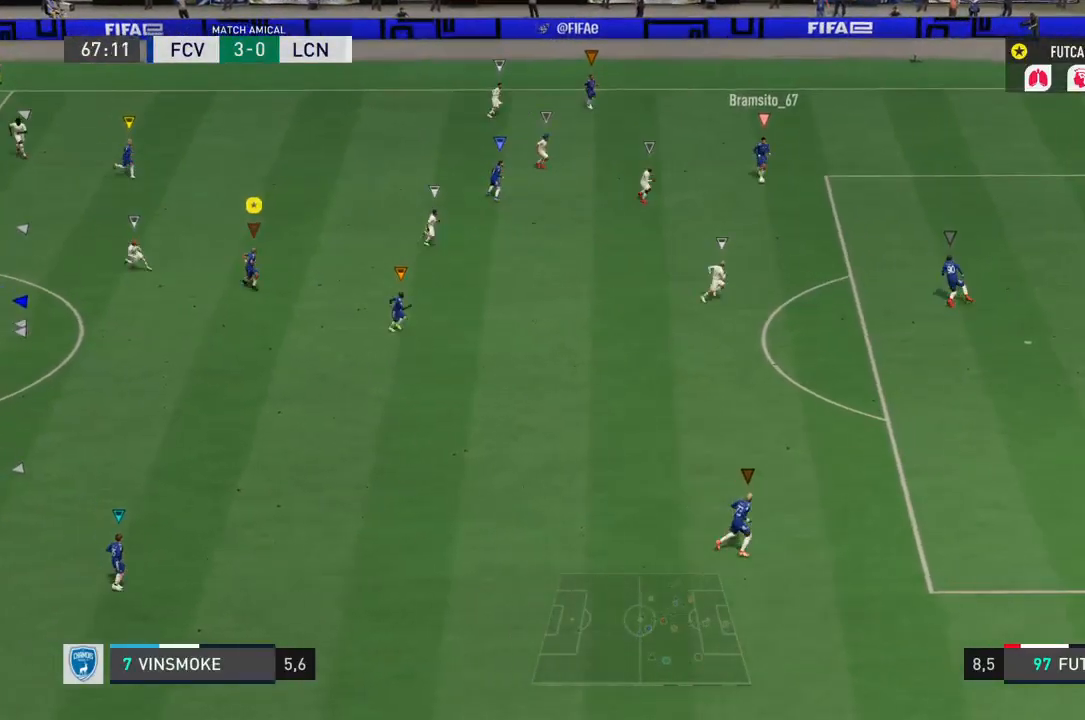
{"dt_ms": 500, "buttons": ["L2"], "left_stick": "down-right", "right_stick": "center", "events": []}
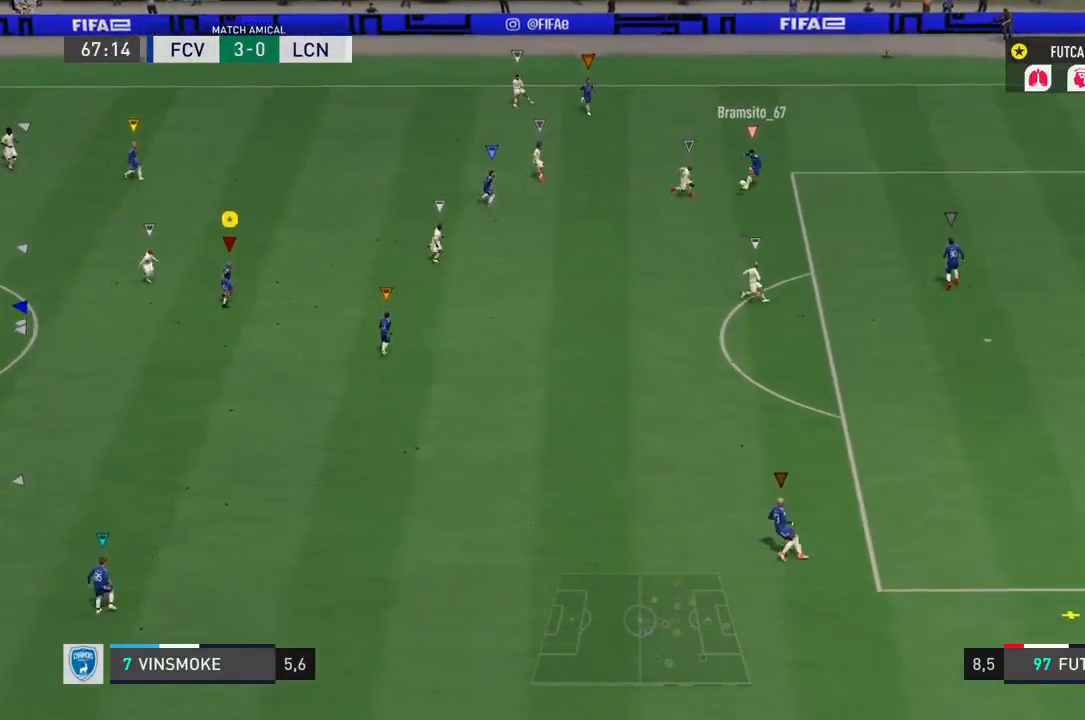
{"dt_ms": 500, "buttons": ["R2"], "left_stick": "down-right", "right_stick": "center", "events": [[383, "R2", "down"], [450, "L2", "up"]]}
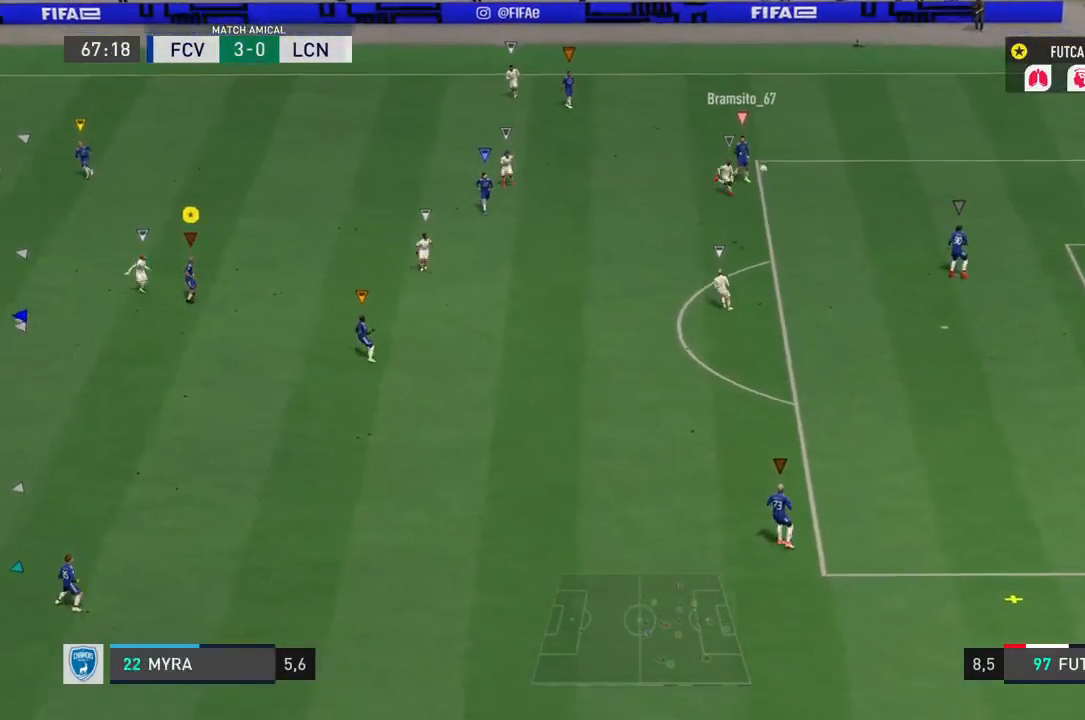
{"dt_ms": 500, "buttons": [], "left_stick": "down-right", "right_stick": "center", "events": [[300, "R2", "up"]]}
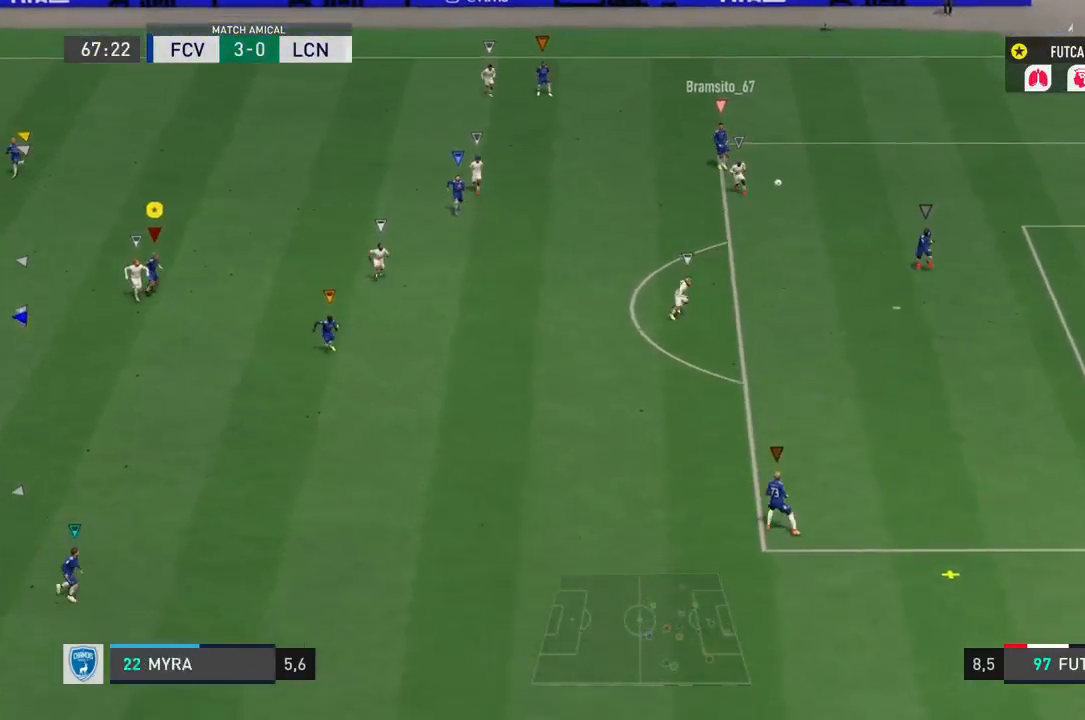
{"dt_ms": 500, "buttons": [], "left_stick": "down-right", "right_stick": "center", "events": []}
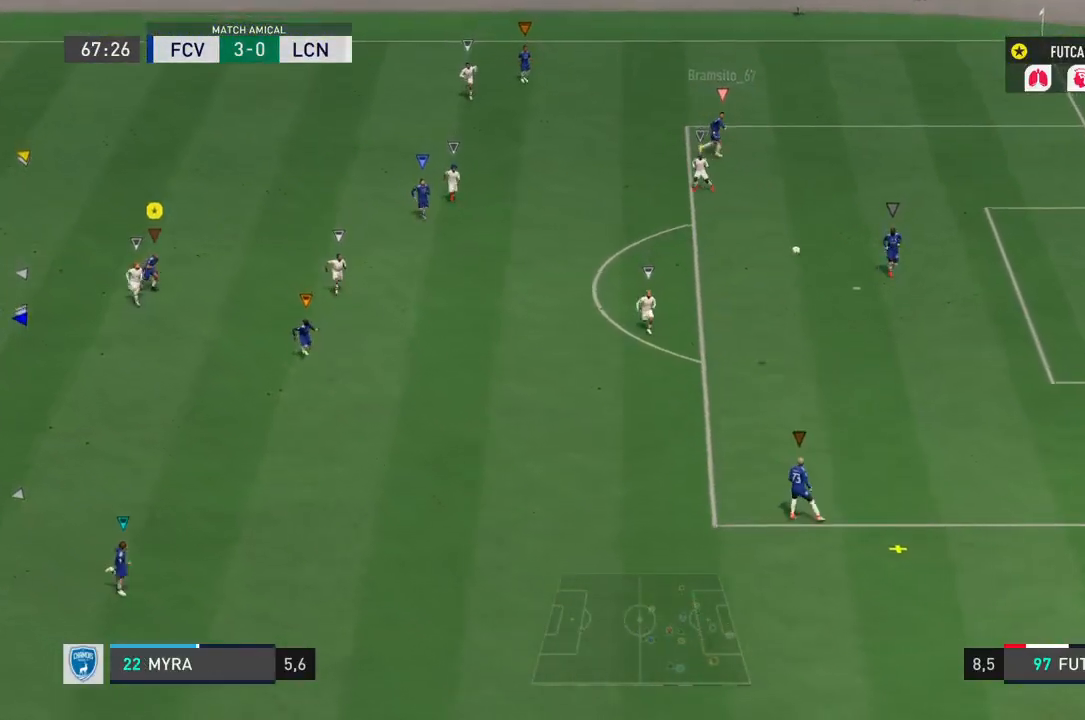
{"dt_ms": 500, "buttons": [], "left_stick": "down-right", "right_stick": "center", "events": []}
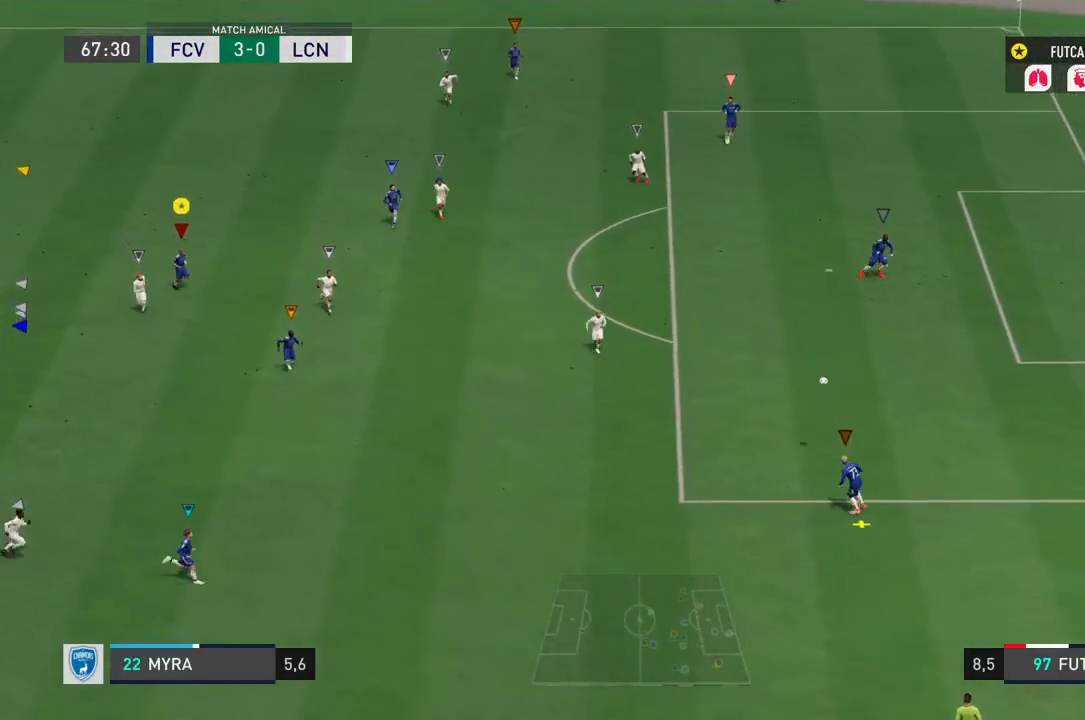
{"dt_ms": 500, "buttons": ["L2"], "left_stick": "down-right", "right_stick": "center", "events": [[467, "L2", "down"]]}
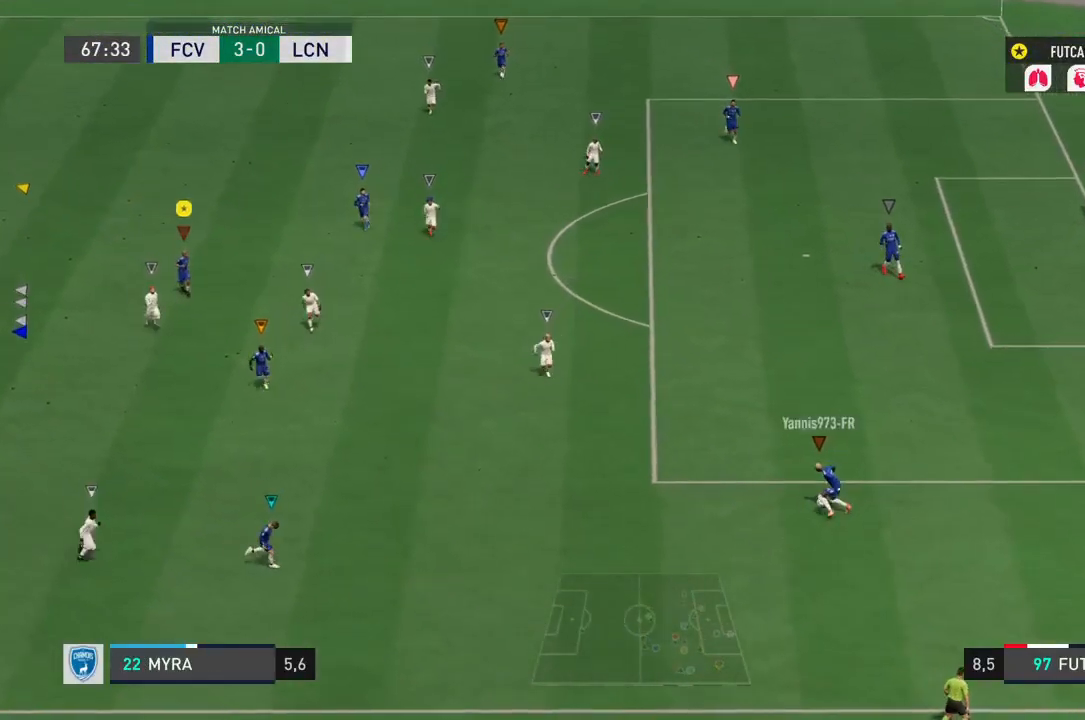
{"dt_ms": 500, "buttons": ["L2"], "left_stick": "right", "right_stick": "center", "events": [[267, "left_stick", "right"]]}
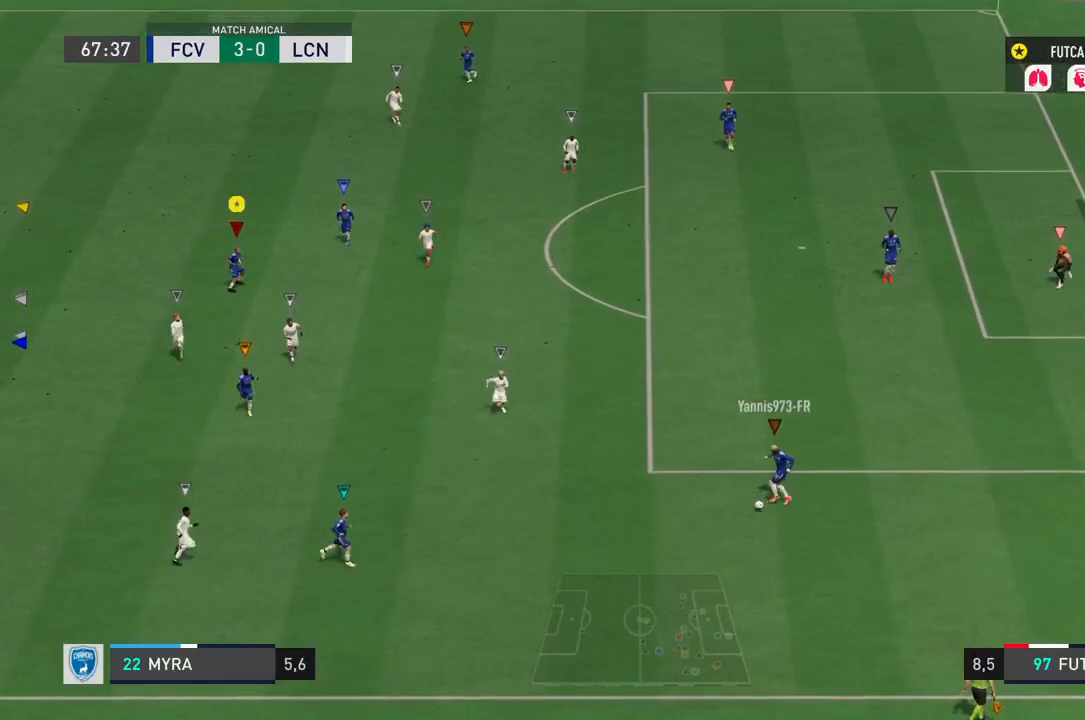
{"dt_ms": 500, "buttons": ["L2"], "left_stick": "down", "right_stick": "center", "events": [[117, "left_stick", "center"], [233, "left_stick", "down-left"], [417, "left_stick", "down"]]}
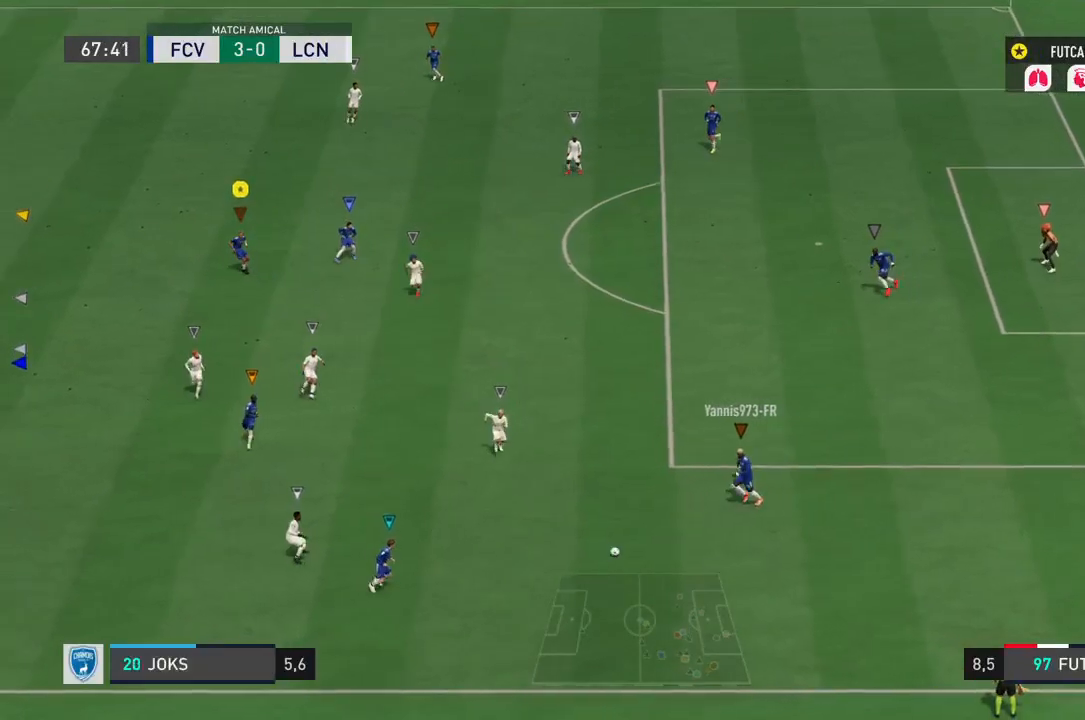
{"dt_ms": 500, "buttons": ["R2"], "left_stick": "down-right", "right_stick": "center", "events": [[33, "R2", "down"], [250, "L2", "up"], [467, "left_stick", "down-right"]]}
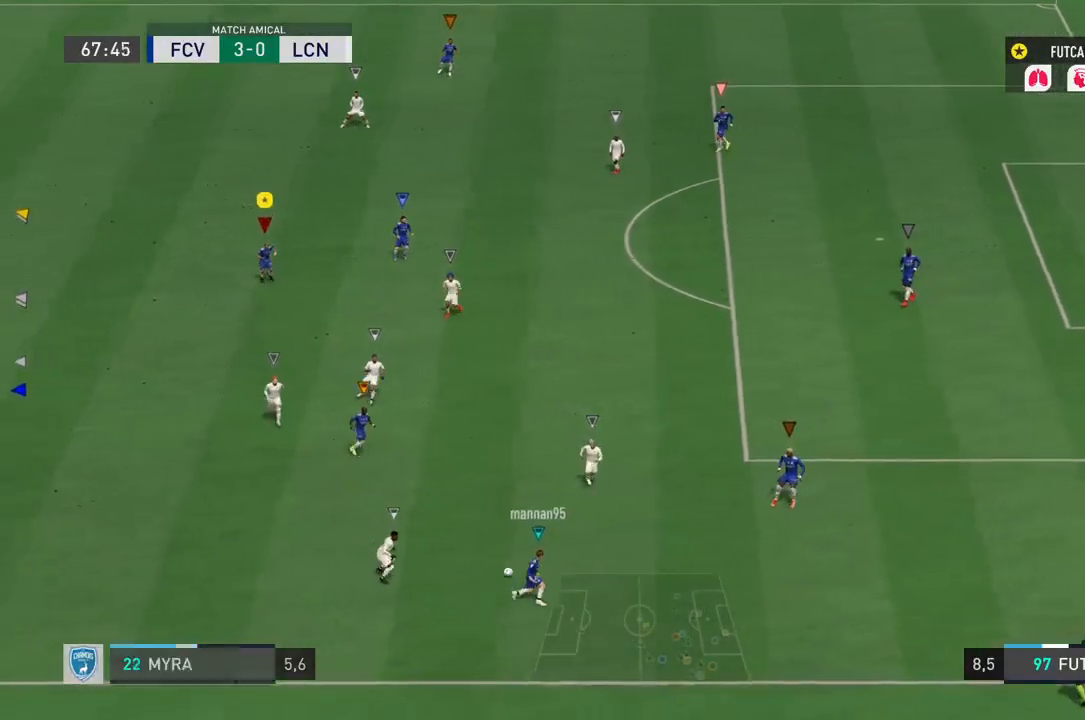
{"dt_ms": 500, "buttons": [], "left_stick": "down", "right_stick": "center", "events": [[17, "R2", "up"], [317, "left_stick", "down"]]}
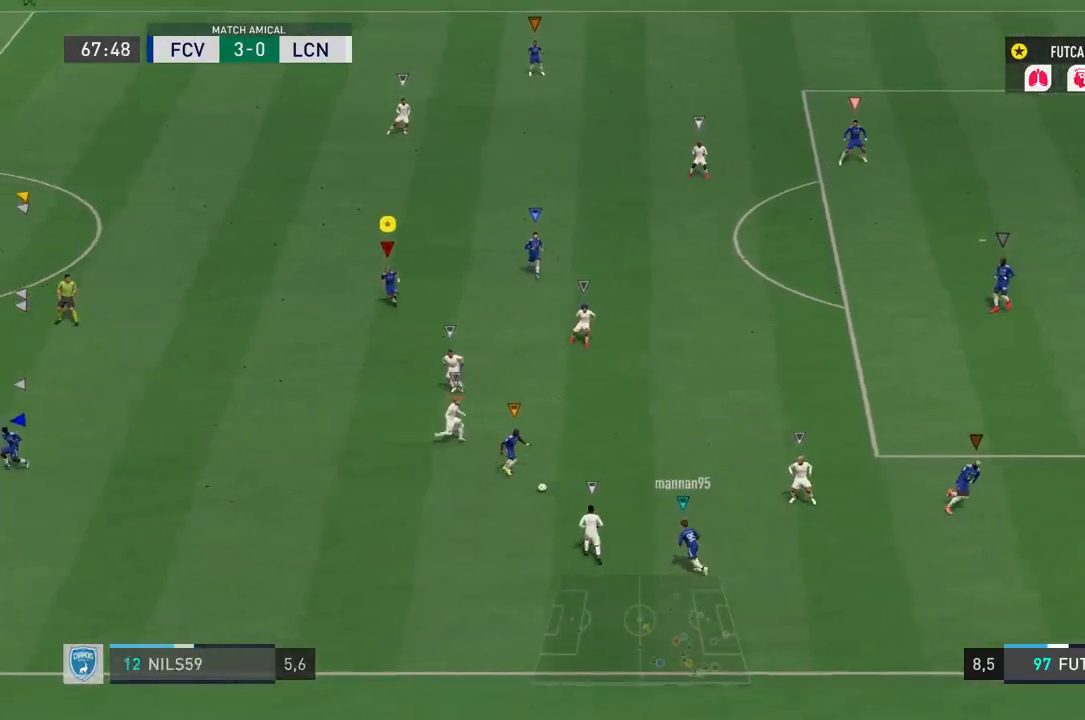
{"dt_ms": 500, "buttons": ["R2"], "left_stick": "down", "right_stick": "center", "events": [[317, "R2", "down"]]}
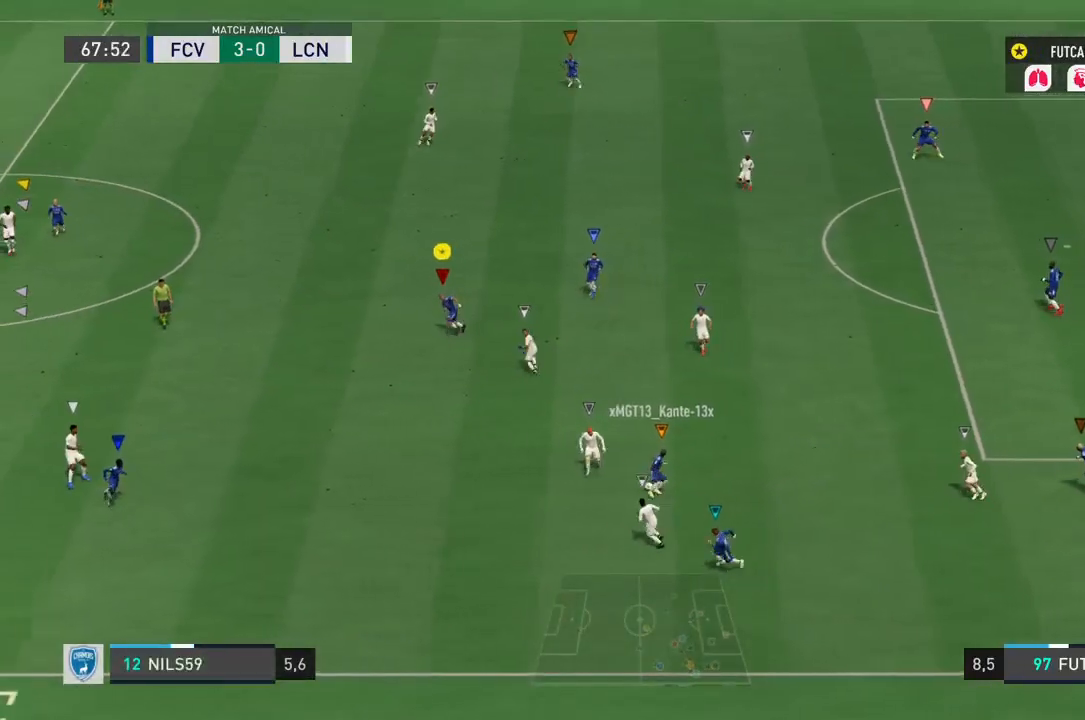
{"dt_ms": 500, "buttons": [], "left_stick": "up", "right_stick": "center", "events": [[17, "left_stick", "down-left"], [133, "R2", "up"], [383, "left_stick", "center"], [450, "left_stick", "up"]]}
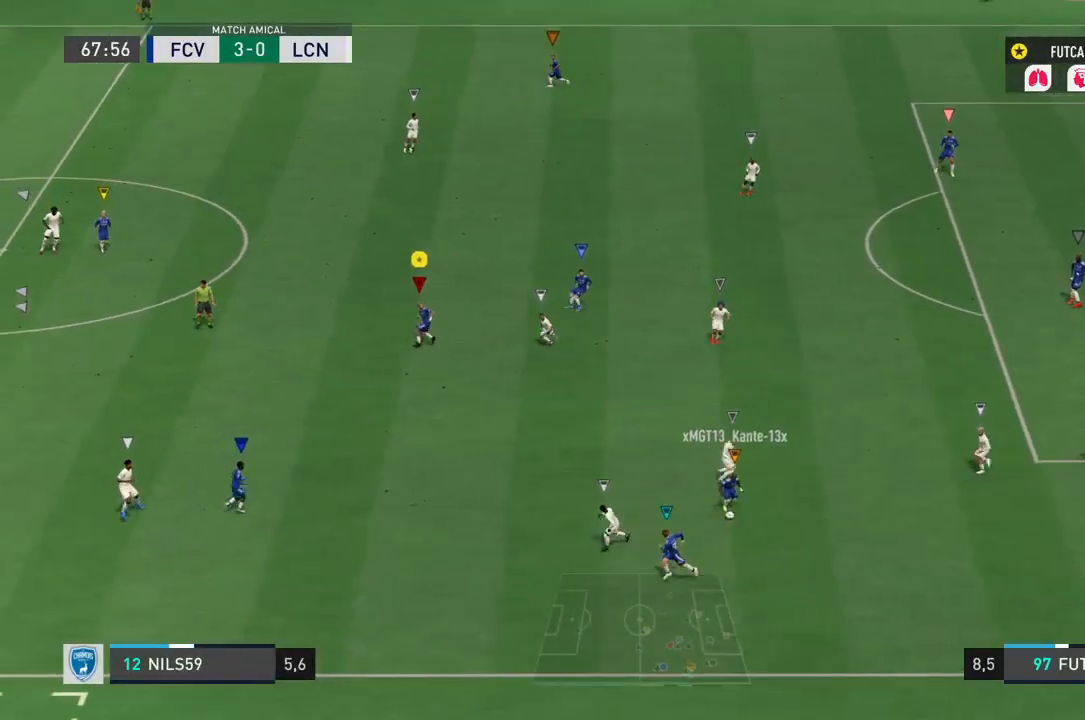
{"dt_ms": 500, "buttons": ["R2"], "left_stick": "down-right", "right_stick": "center", "events": [[67, "left_stick", "right"], [200, "R2", "down"], [283, "CIRCLE", "down"], [400, "left_stick", "down-right"], [500, "CIRCLE", "up"]]}
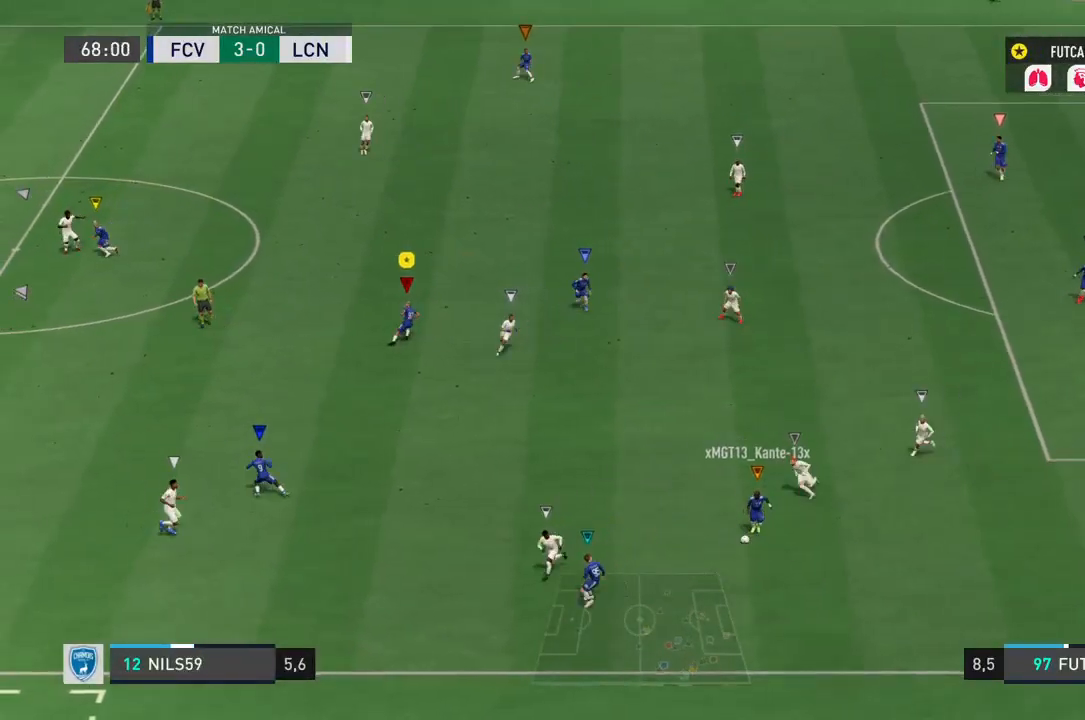
{"dt_ms": 500, "buttons": ["R2"], "left_stick": "down-left", "right_stick": "center", "events": [[33, "left_stick", "down"], [267, "left_stick", "down-left"]]}
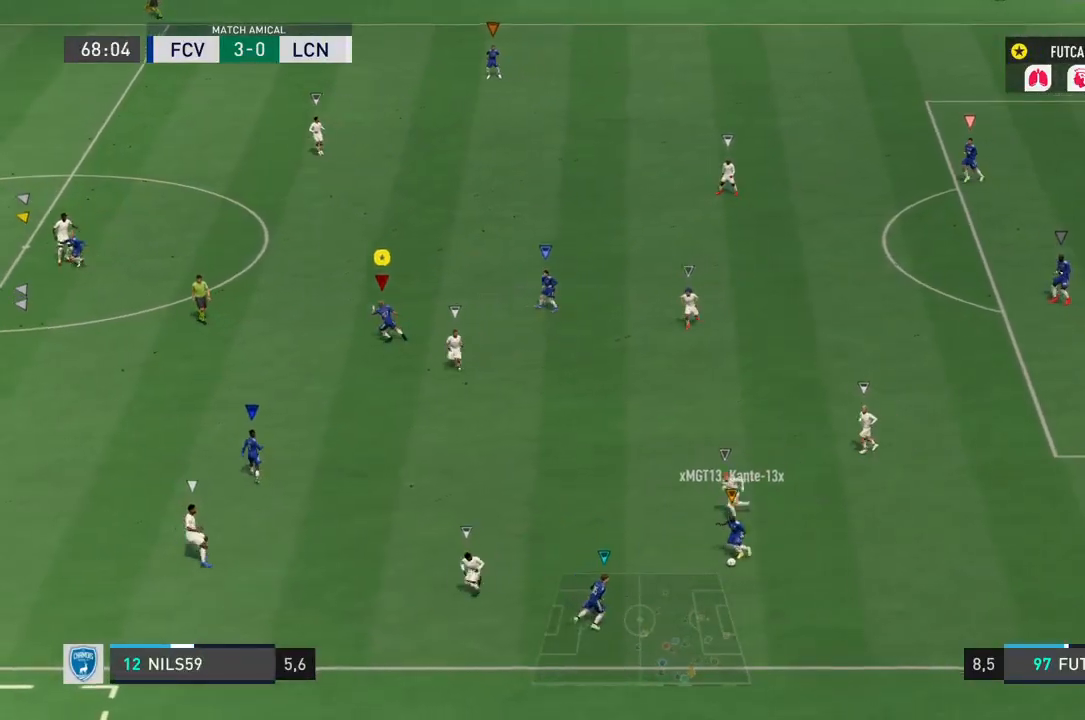
{"dt_ms": 500, "buttons": ["R2"], "left_stick": "down-left", "right_stick": "center", "events": []}
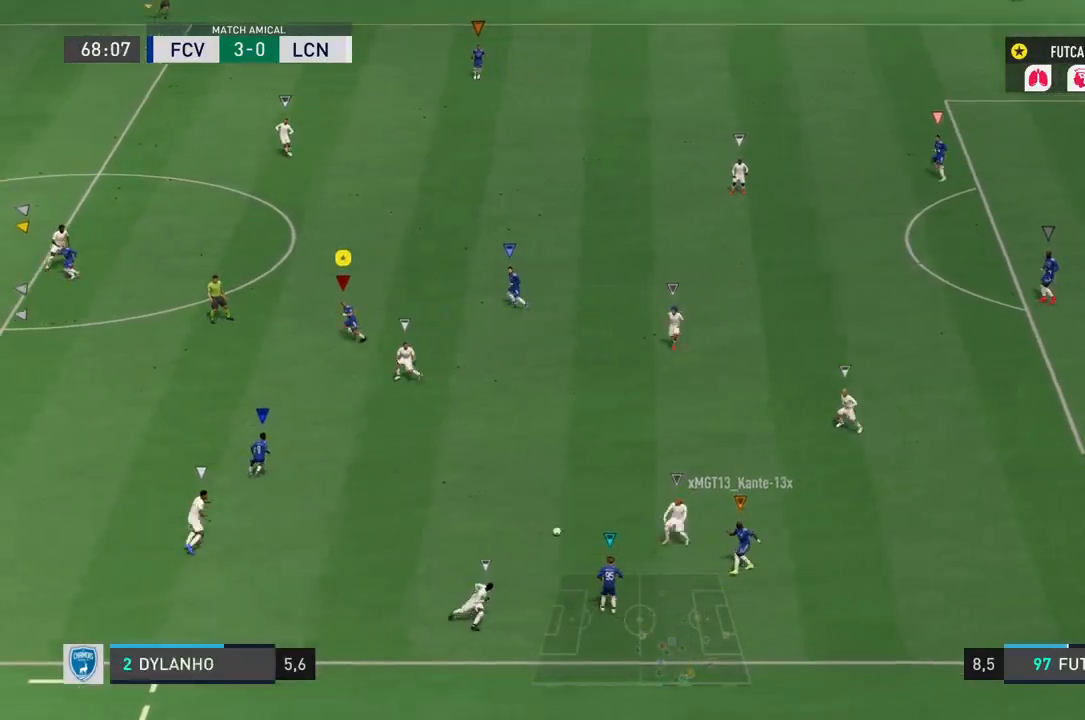
{"dt_ms": 500, "buttons": ["R2"], "left_stick": "center", "right_stick": "center", "events": [[450, "left_stick", "center"]]}
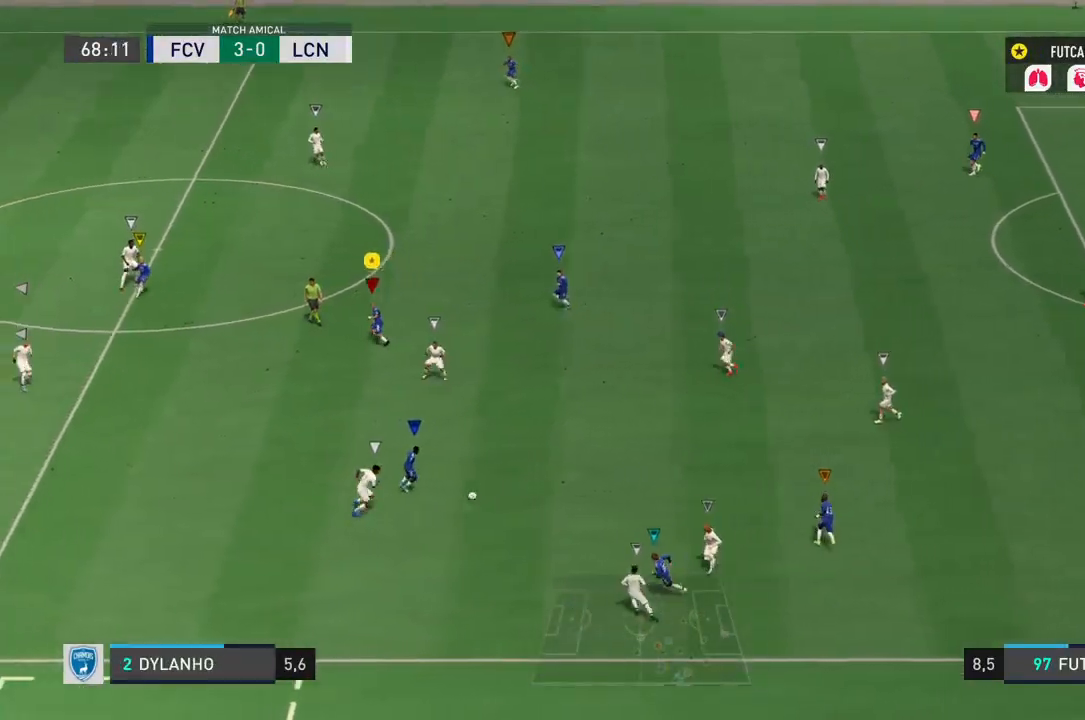
{"dt_ms": 1000, "buttons": [], "left_stick": "center", "right_stick": "center"}